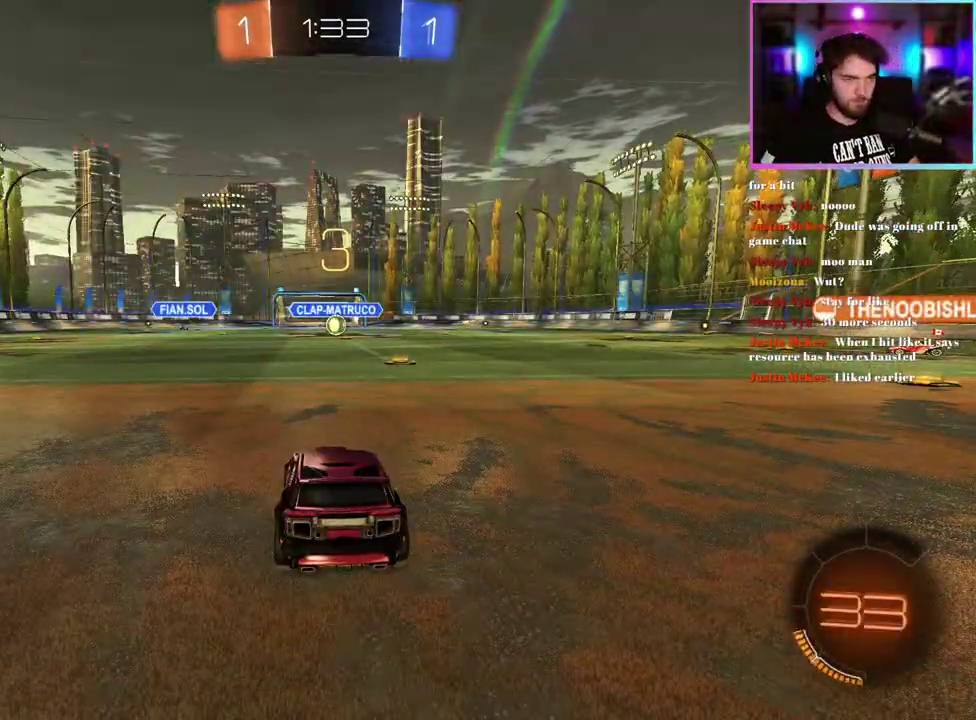
Gameplay with a controller (PlayStation layout); each line is a JSON object with the inputs held at the frame after it. "events" lists button and stick changes between this image and that frame as [ms after this image, input, new state], when the widget could be followed in between. This document gives stick clicks only as held states, not as events. Not read: right_stick.
{"buttons": ["TRIANGLE"], "left_stick": "center", "events": [[233, "TRIANGLE", "down"], [317, "TRIANGLE", "up"], [433, "TRIANGLE", "down"]]}
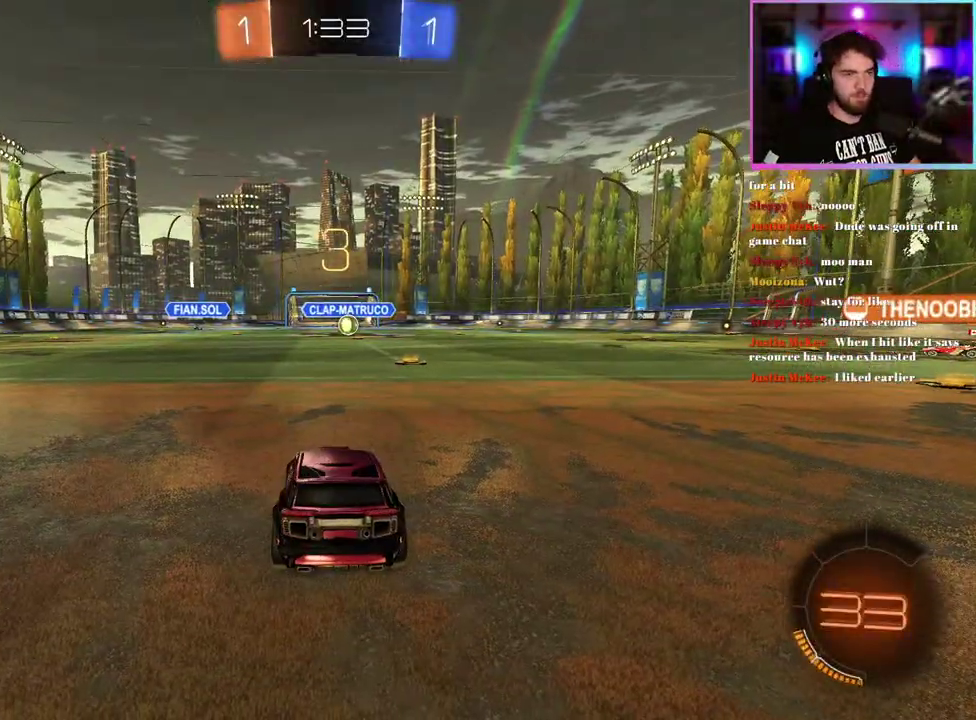
{"buttons": ["R2"], "left_stick": "center", "events": [[17, "TRIANGLE", "up"], [267, "R2", "down"]]}
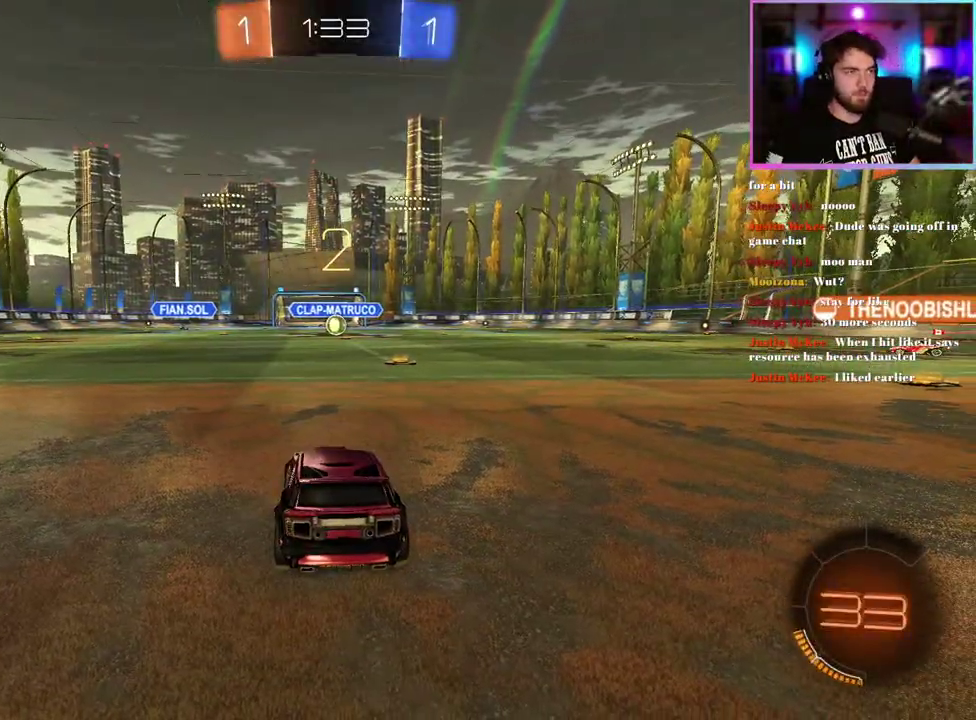
{"buttons": ["R2"], "left_stick": "center", "events": []}
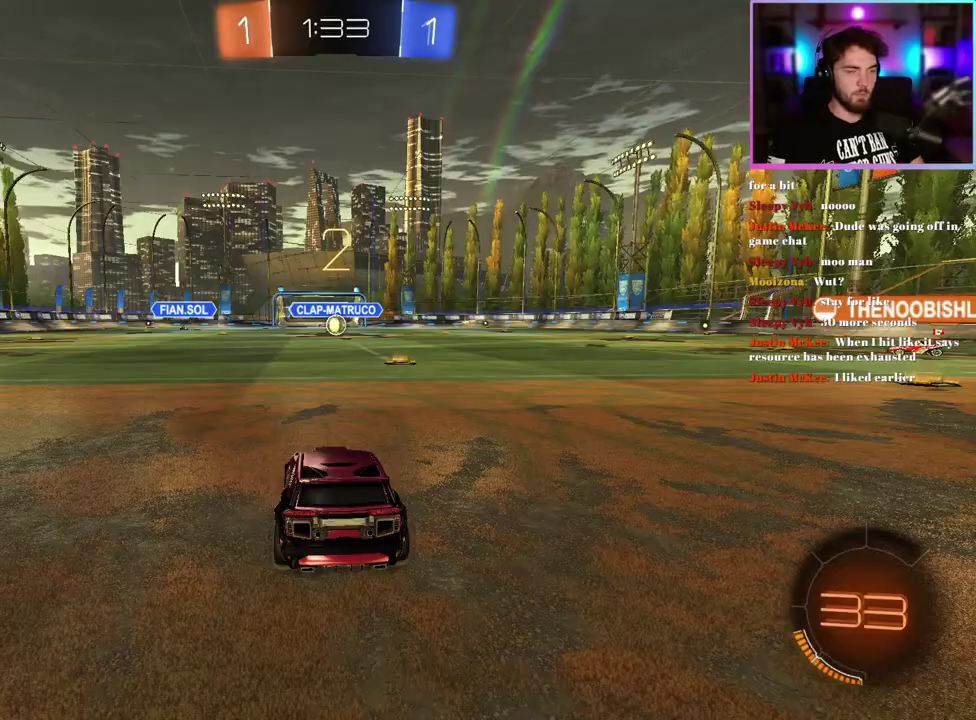
{"buttons": ["R2"], "left_stick": "center", "events": [[200, "left_stick", "right"], [400, "left_stick", "center"]]}
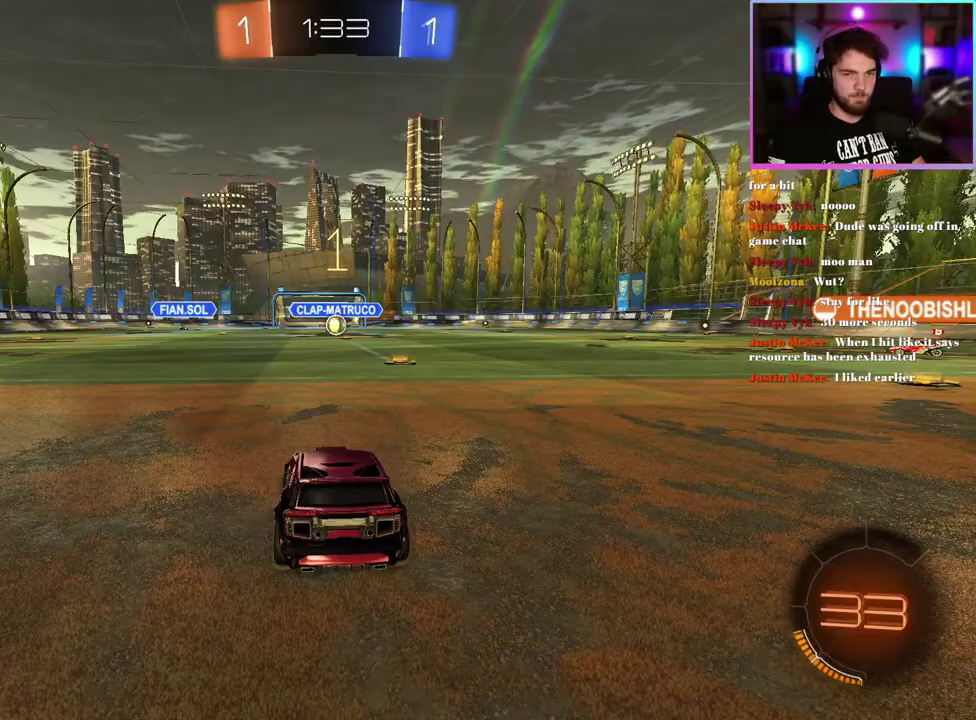
{"buttons": ["R2"], "left_stick": "center", "events": [[200, "left_stick", "right"], [333, "left_stick", "center"]]}
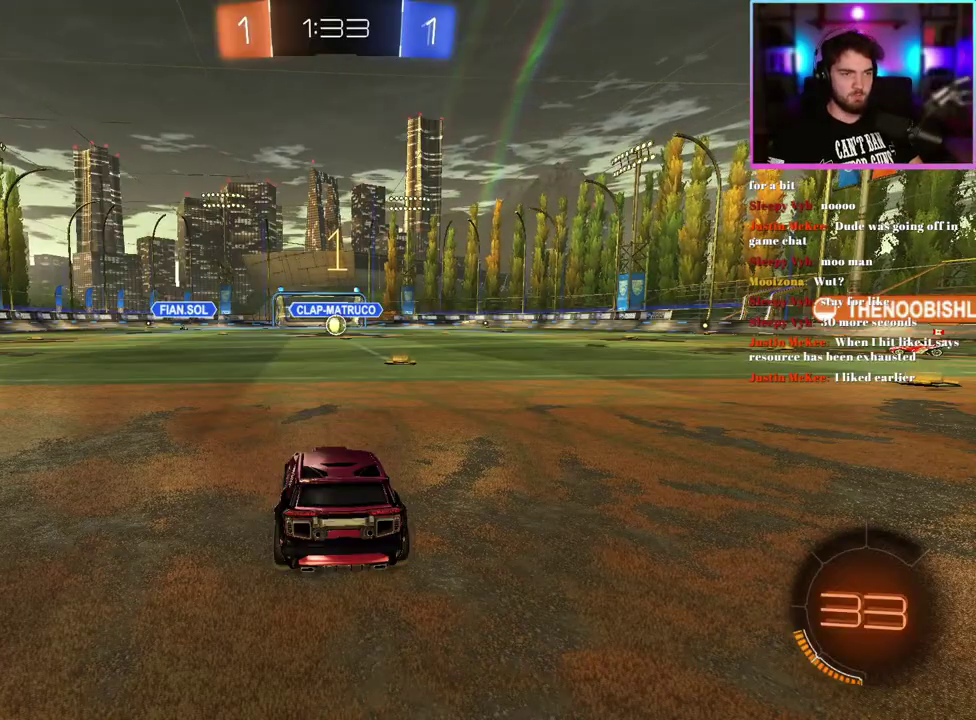
{"buttons": ["R2"], "left_stick": "center", "events": [[50, "left_stick", "right"], [233, "left_stick", "center"]]}